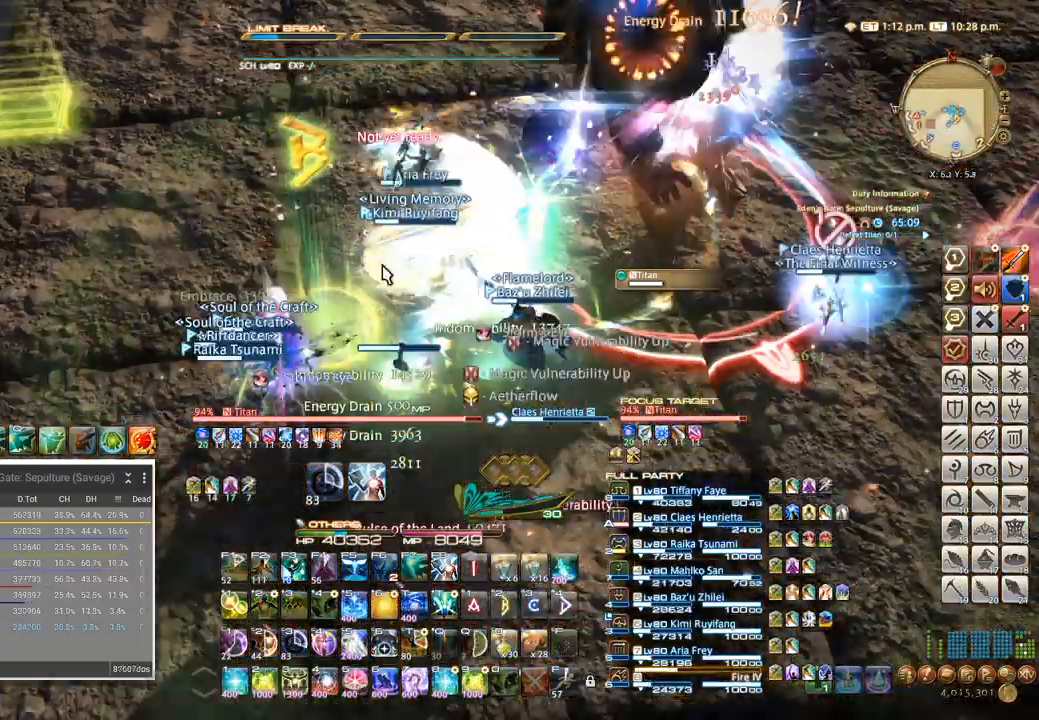
Gameplay with keyboard; each line is a JSON object with the keys held at the frame after it. "events" lists presses ("down") and releases ("up") of ".", "/", "0", "1", "2", "3", "4", "5", "6", "7", "8", "9", "a", "alt_l", "alt_r", "b", "backslash", "backspace", "c", "caps_lock", "comma", "ctrl_l", "ctrl_r", "d", "e", "equals", "escape", "f", "f1", "f10", "f11", "f12", "f2", "f3", "f4", "f5", "f6", "f7", "f8", "f9", "g", "h", "i", "j", "k", "l", "lbracket", "m", "minus", "n", "o", "p", "q", "quote", "r", "rbracket", "return", "s", "semicolon", "shift_l", "shift_r", "space", "super", "t", "tab", "tilde", "u", "v", "w", "x" and "y" between this image and that frame as [ms after this image, input, new state], when the widget could be followed in between. No other keys are recorded. Mouse input is not recorded. Not read: z.
{"keys": ["s"], "events": [[250, "shift_l", "up"], [267, "s", "down"], [417, "s", "up"], [467, "a", "up"], [500, "s", "down"]]}
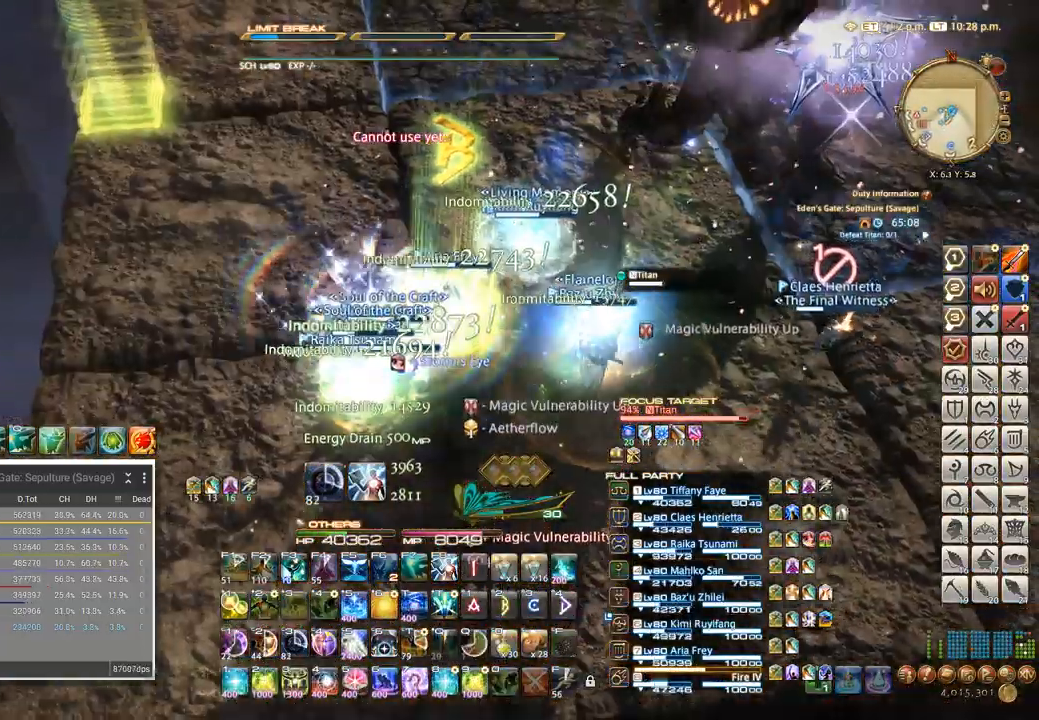
{"keys": [], "events": [[67, "a", "down"], [184, "s", "up"], [250, "a", "up"], [250, "w", "down"], [317, "w", "up"]]}
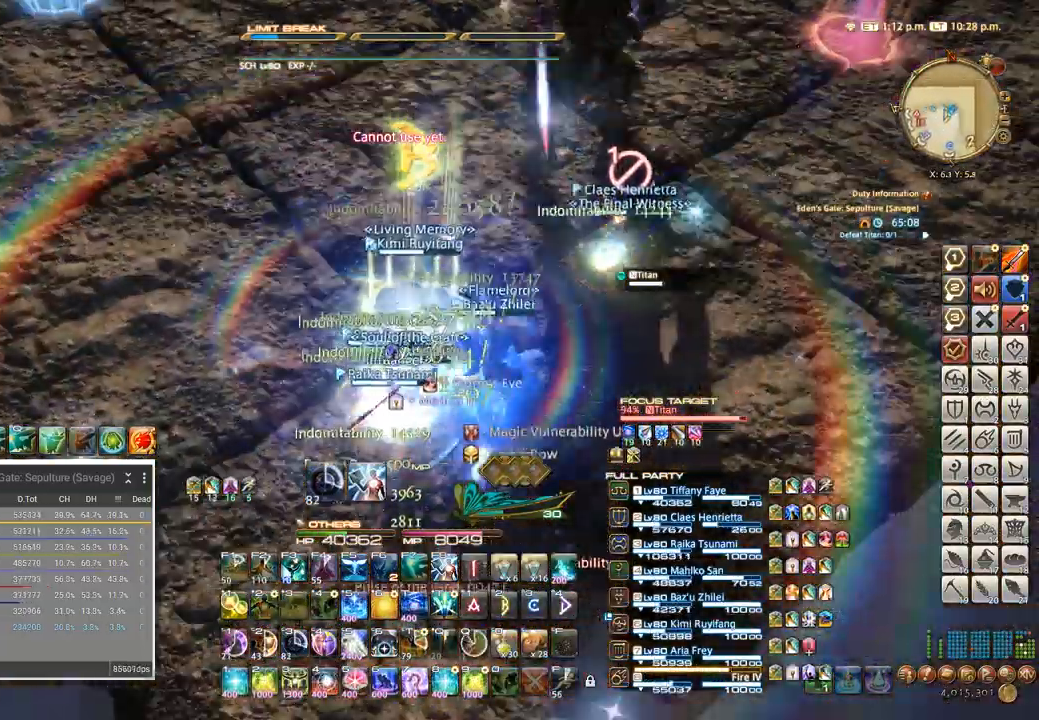
{"keys": ["shift_l"], "events": [[450, "shift_l", "down"]]}
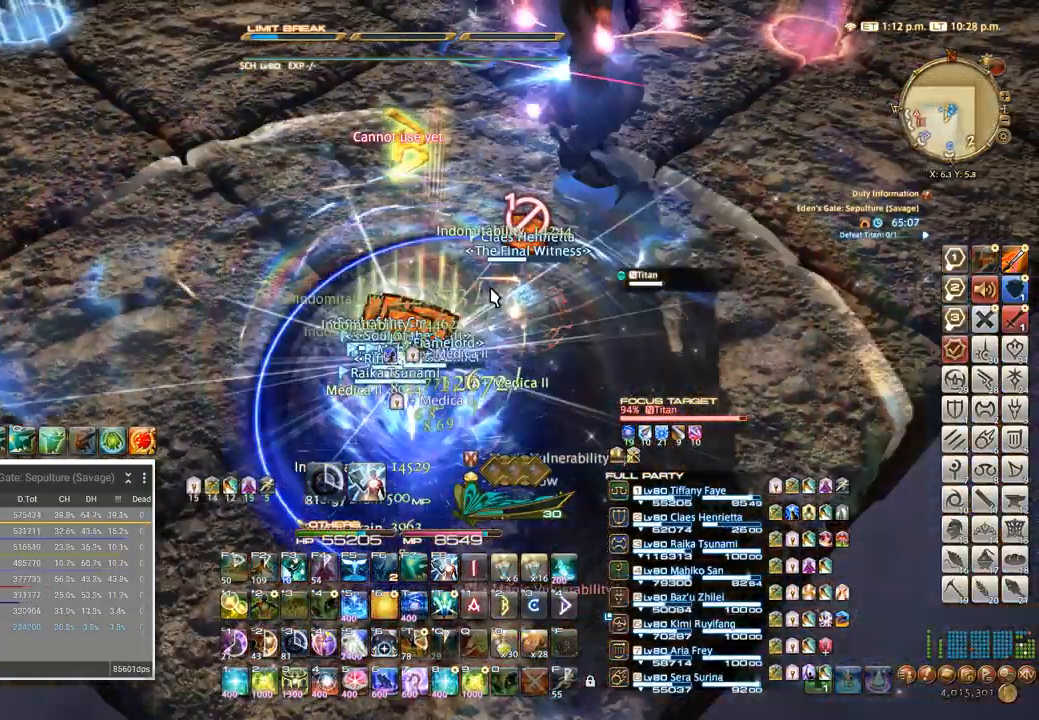
{"keys": ["s"], "events": [[50, "3", "down"], [167, "3", "up"], [267, "shift_l", "up"], [484, "s", "down"]]}
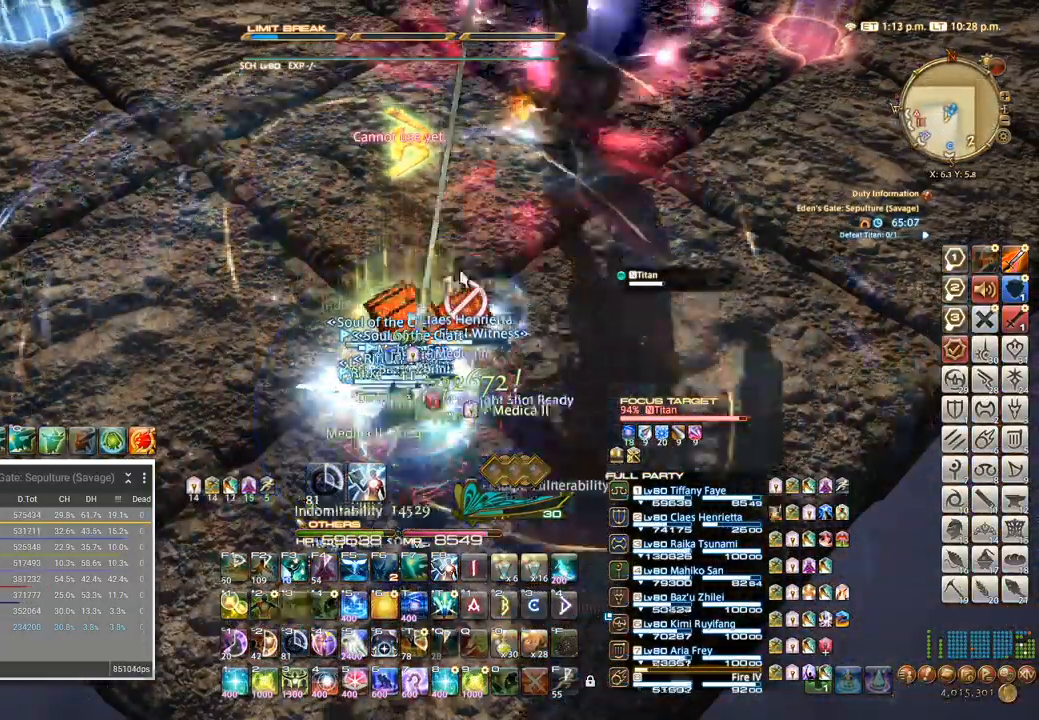
{"keys": ["w"]}
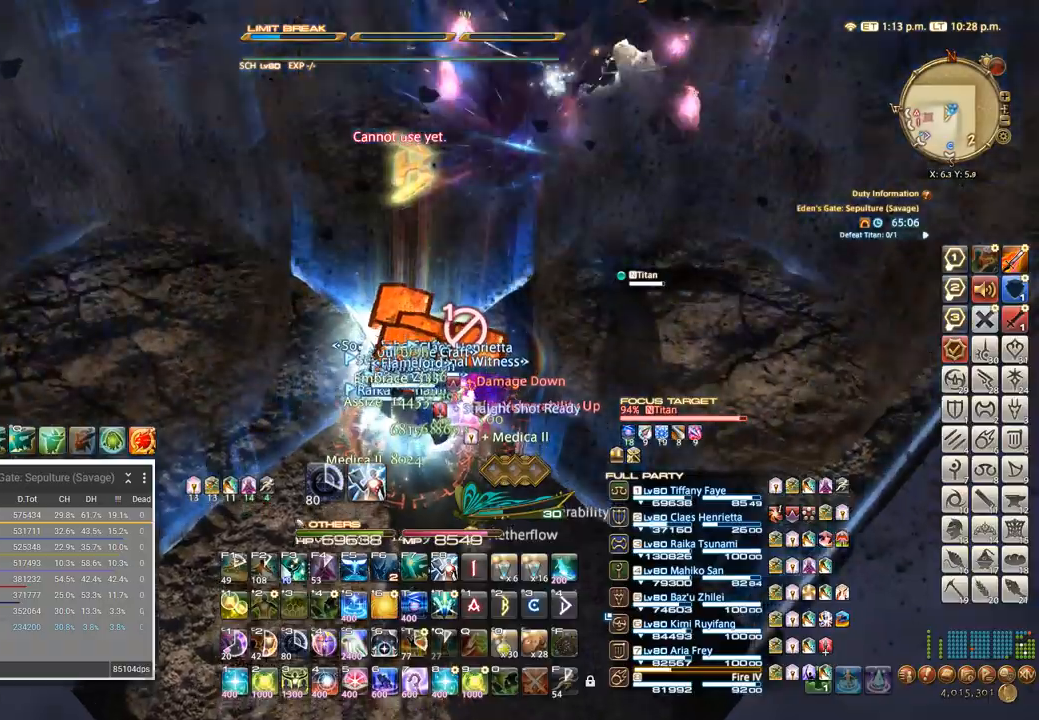
{"keys": [], "events": [[417, "w", "up"]]}
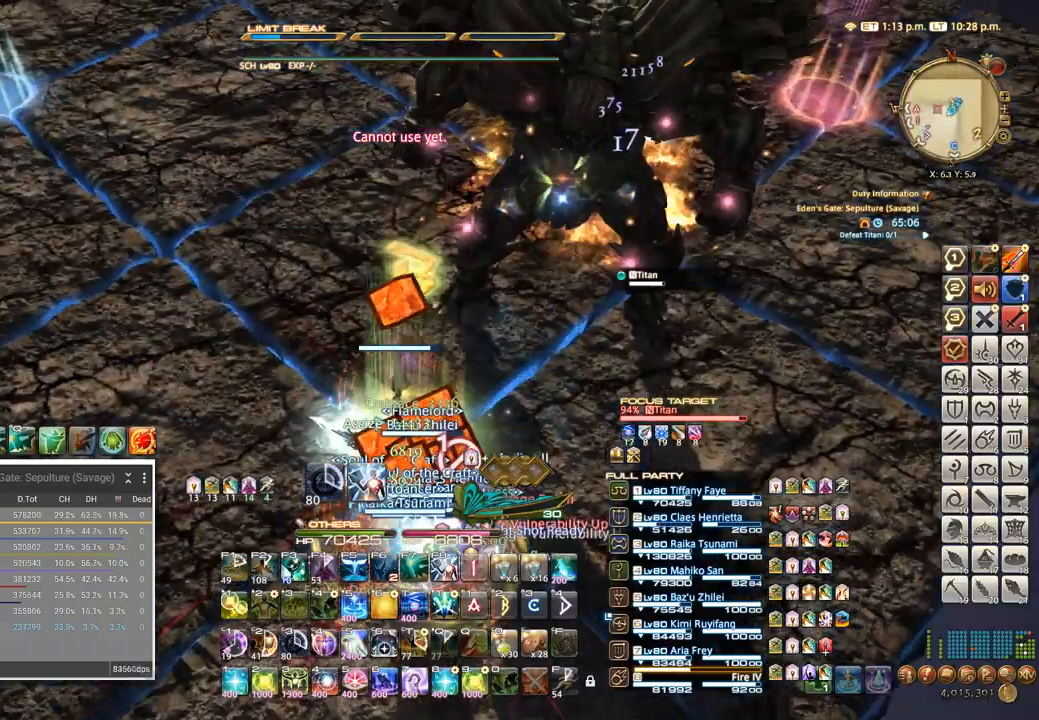
{"keys": ["4"], "events": [[84, "4", "down"], [150, "4", "up"], [234, "4", "down"], [284, "4", "up"], [334, "4", "down"], [450, "4", "up"], [467, "4", "down"]]}
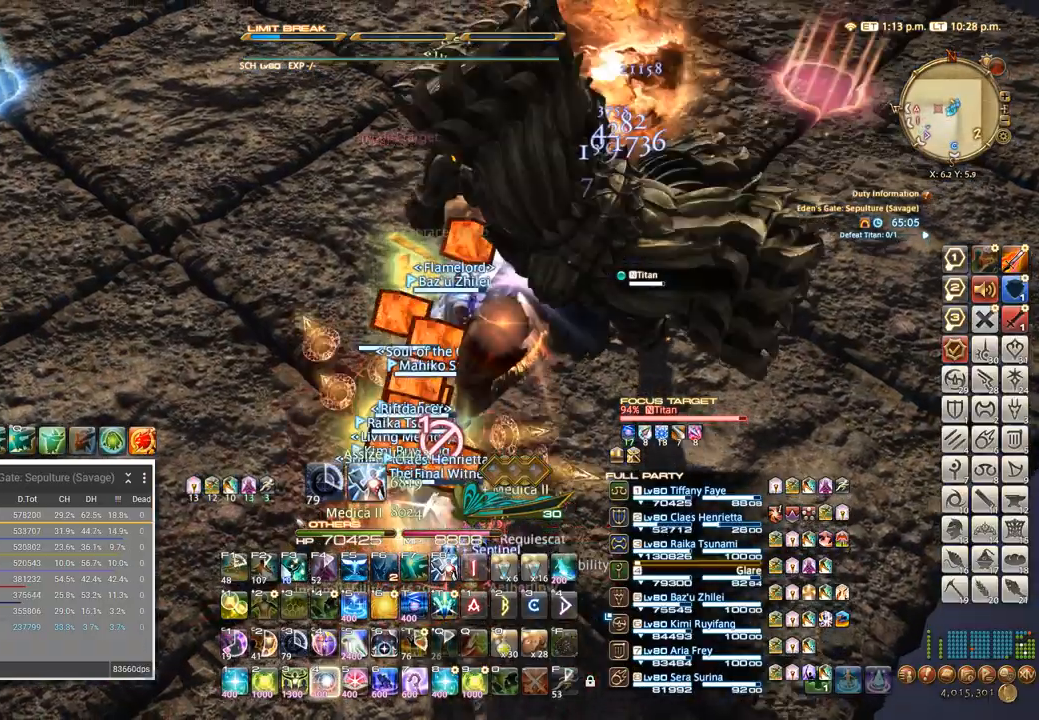
{"keys": [], "events": [[184, "4", "up"], [267, "w", "down"], [317, "a", "down"], [384, "a", "up"], [434, "w", "up"]]}